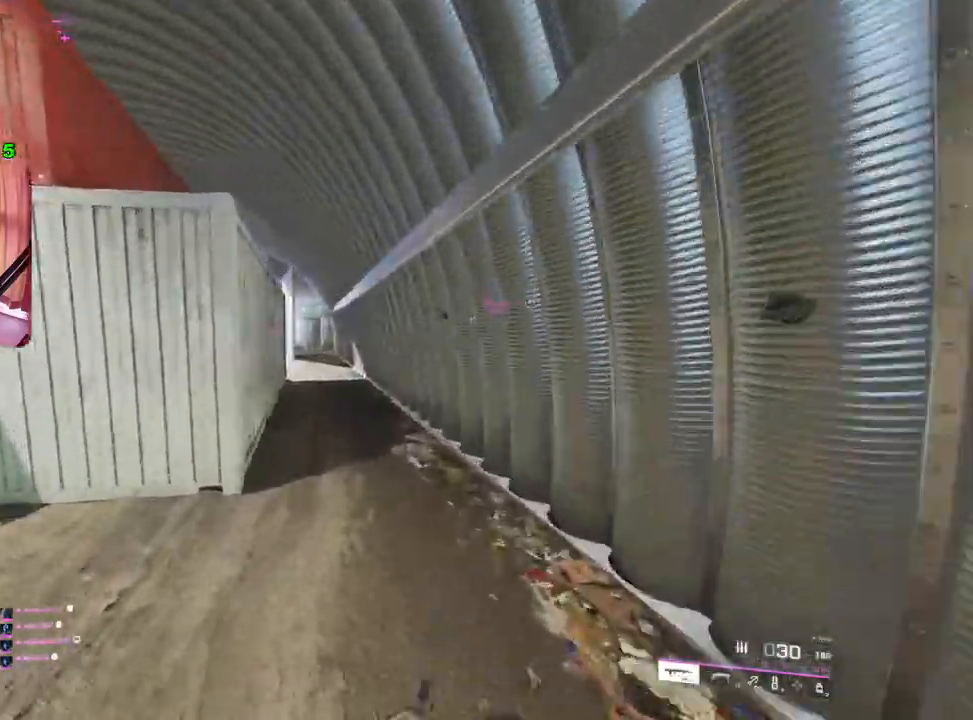
Gameplay with a controller (PlayStation layout); each line is a JSON object with the inputs held at the frame after it. "events" lists button and stick changes between this image and that frame as [ms after this image, input, new state], when the widget could be followed in between.
{"buttons": [], "left_stick": "up", "right_stick": "center", "events": [[300, "TRIANGLE", "down"], [350, "TRIANGLE", "up"], [417, "TRIANGLE", "down"], [467, "TRIANGLE", "up"]]}
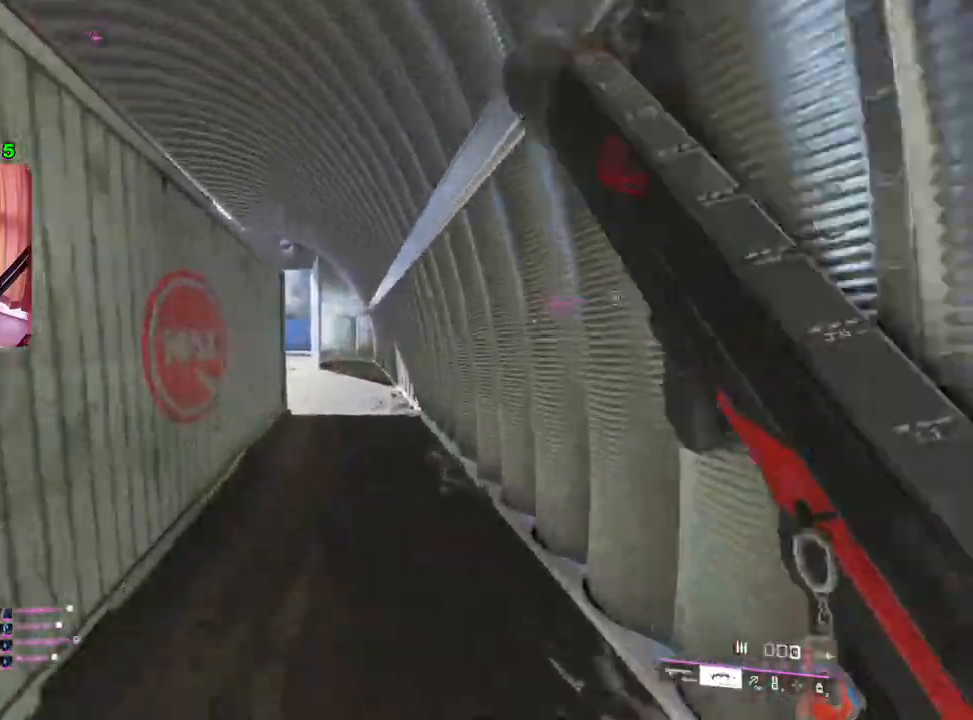
{"buttons": [], "left_stick": "up-left", "right_stick": "left", "events": [[233, "right_stick", "left"], [367, "left_stick", "down"], [500, "left_stick", "up-left"]]}
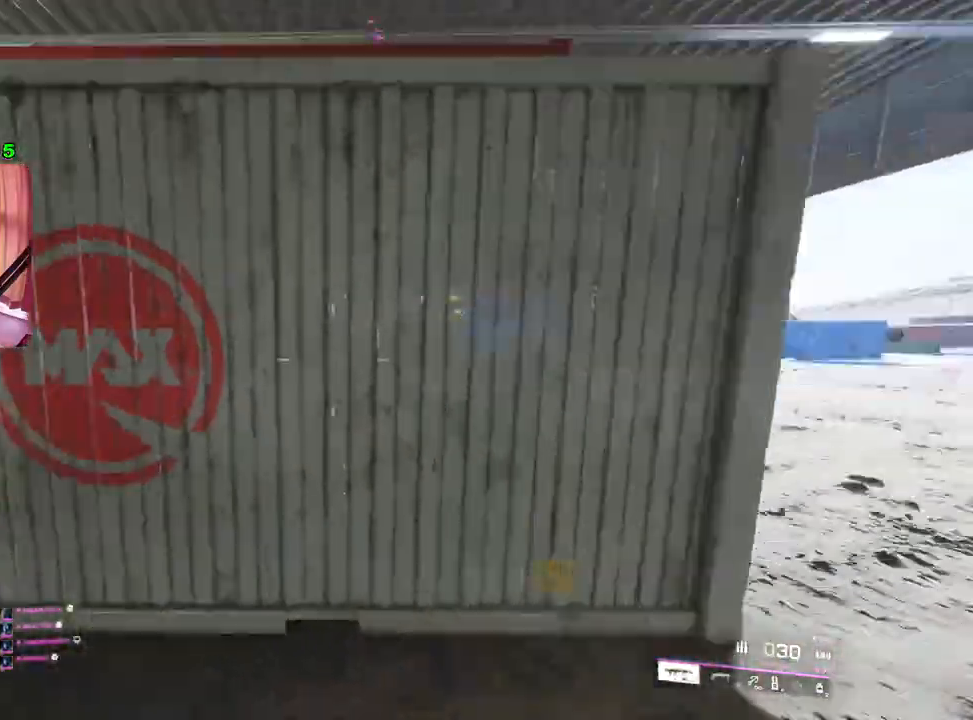
{"buttons": ["L2"], "left_stick": "up-left", "right_stick": "right", "events": [[33, "L3", "down"], [100, "right_stick", "center"], [133, "left_stick", "up"], [150, "L3", "up"], [300, "right_stick", "right"], [350, "left_stick", "left"], [450, "L2", "down"], [467, "left_stick", "up-left"]]}
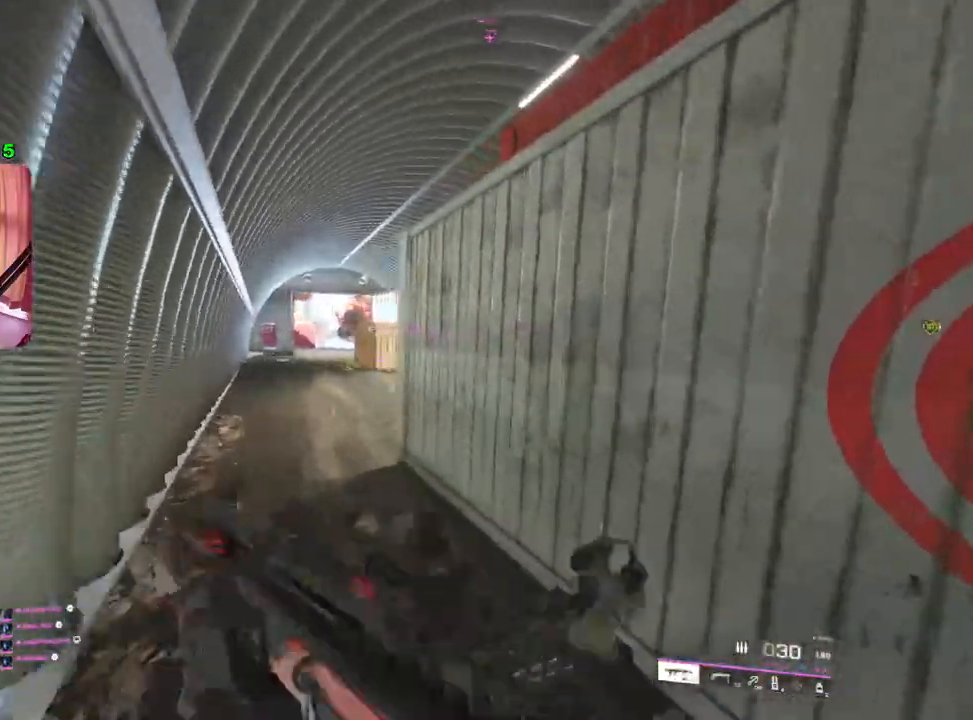
{"buttons": ["L2", "R2"], "left_stick": "up-left", "right_stick": "left", "events": [[67, "left_stick", "up"], [317, "right_stick", "center"], [383, "left_stick", "up-left"], [483, "R2", "down"], [500, "right_stick", "left"]]}
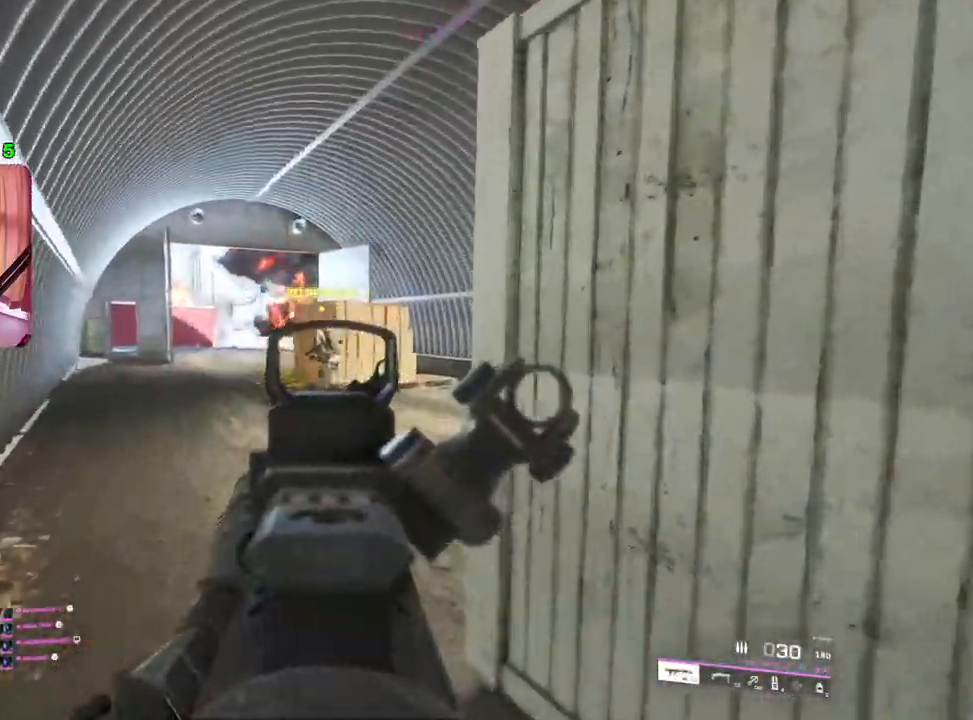
{"buttons": ["L2"], "left_stick": "up", "right_stick": "center", "events": [[217, "left_stick", "up"], [250, "right_stick", "center"], [500, "R2", "up"]]}
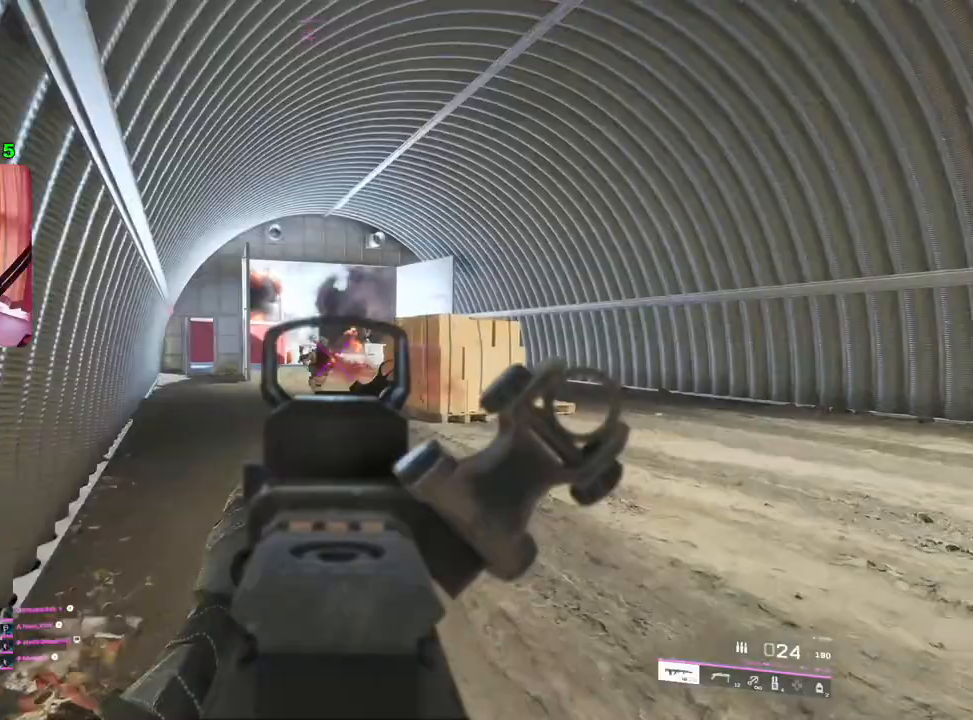
{"buttons": ["SQUARE"], "left_stick": "up", "right_stick": "center", "events": [[17, "L2", "up"], [33, "left_stick", "down"], [50, "right_stick", "right"], [200, "left_stick", "up-right"], [217, "L3", "down"], [350, "L3", "up"], [400, "left_stick", "up"], [400, "right_stick", "center"], [467, "SQUARE", "down"]]}
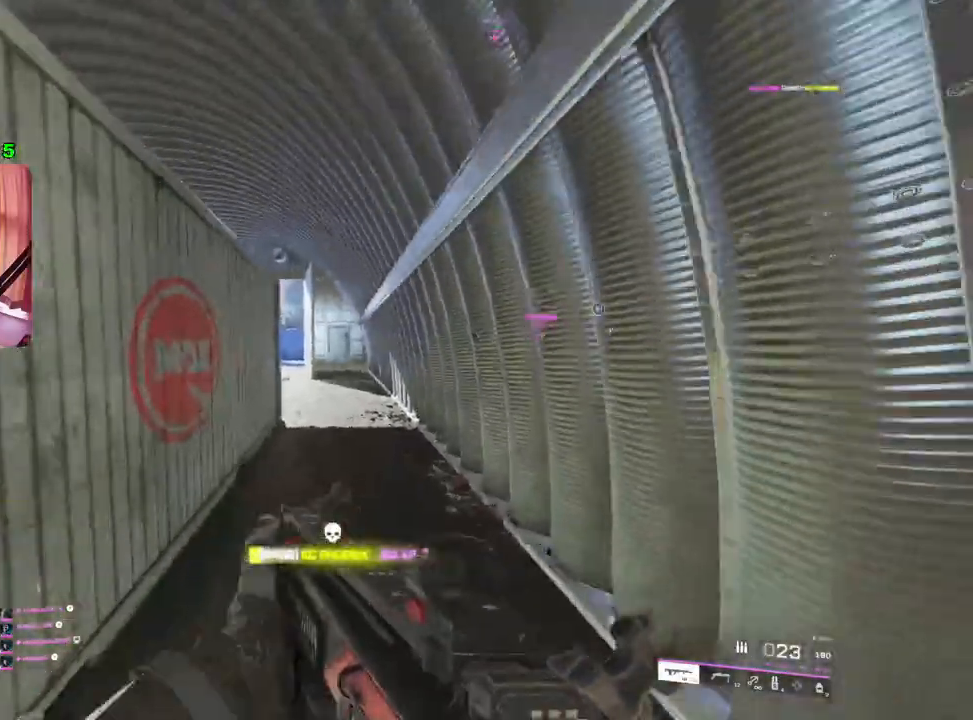
{"buttons": [], "left_stick": "up", "right_stick": "center", "events": [[33, "SQUARE", "up"], [283, "right_stick", "left"], [417, "right_stick", "center"]]}
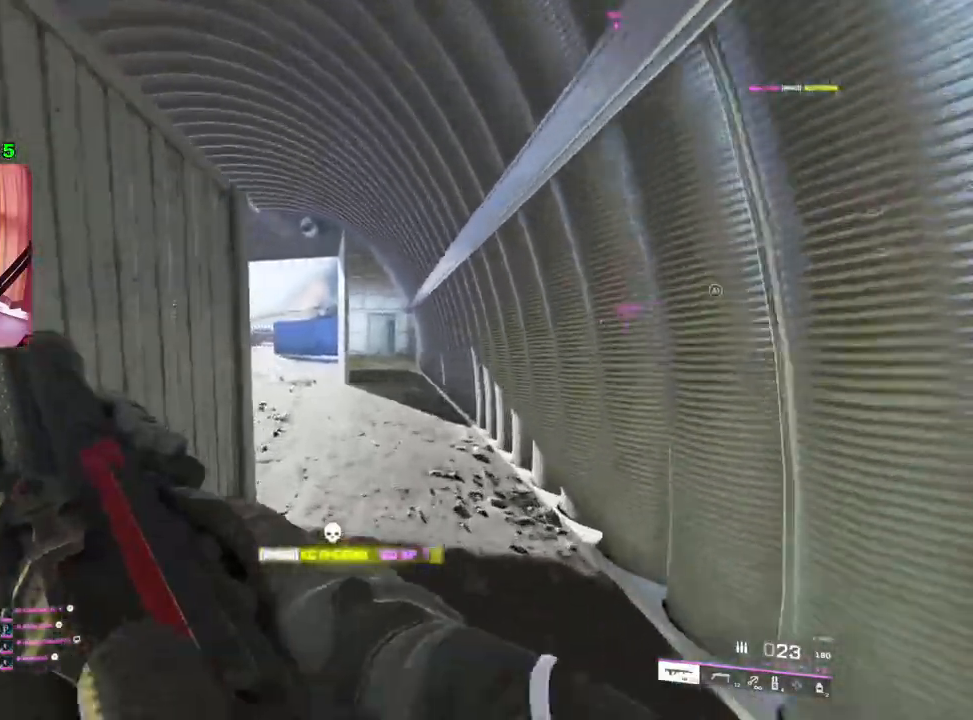
{"buttons": [], "left_stick": "down-left", "right_stick": "center", "events": [[50, "R3", "down"], [50, "left_stick", "down"], [133, "R3", "up"], [133, "left_stick", "down-left"], [300, "R3", "down"], [367, "R3", "up"]]}
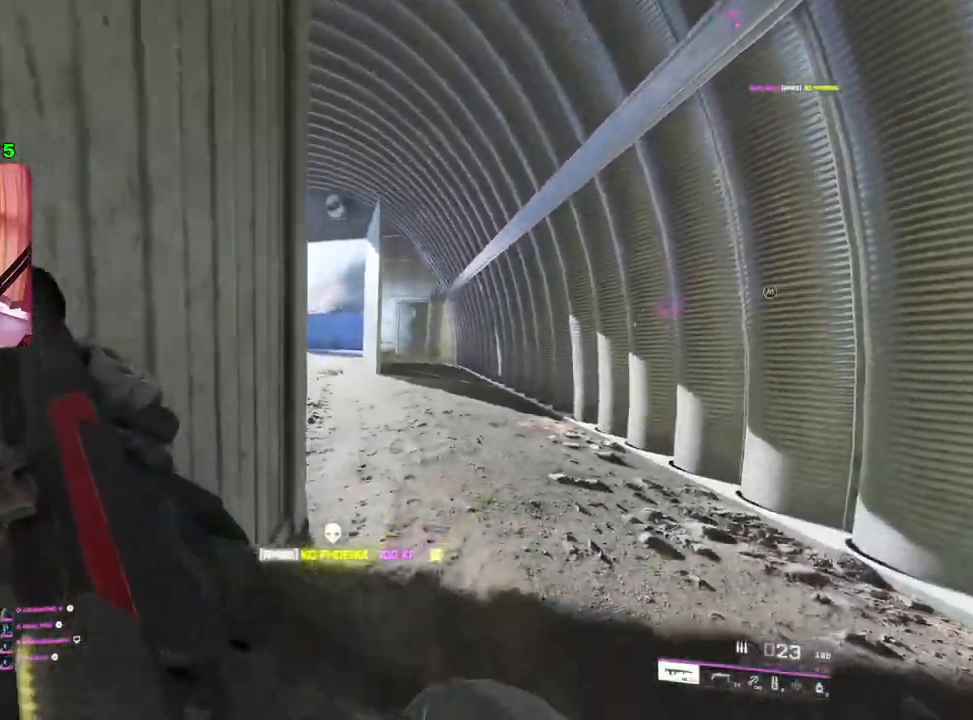
{"buttons": [], "left_stick": "down-left", "right_stick": "center", "events": []}
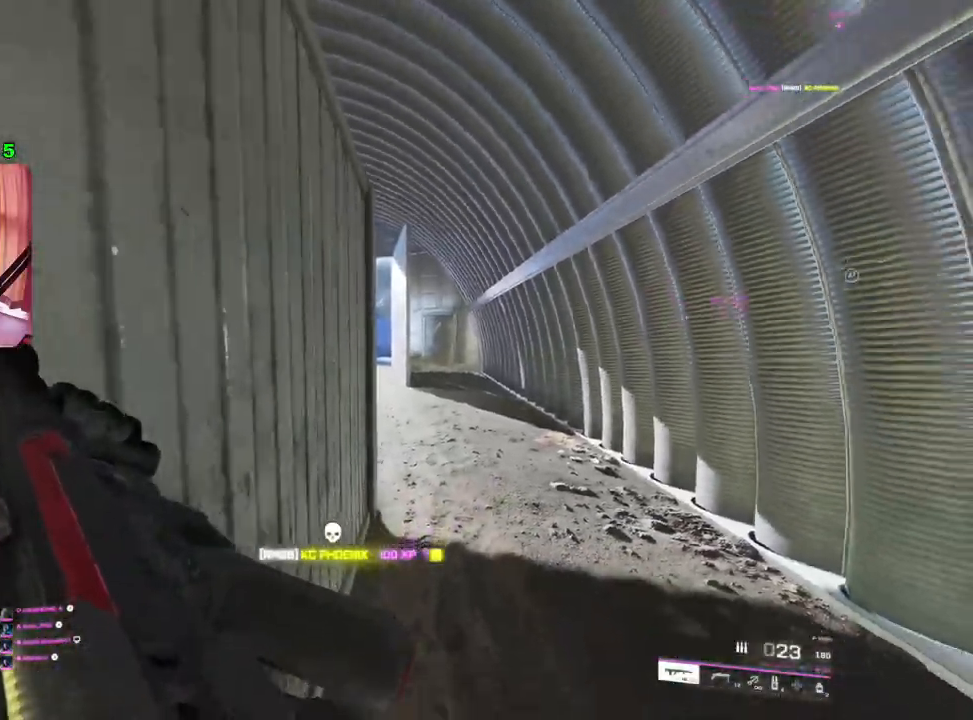
{"buttons": ["L1"], "left_stick": "up-right", "right_stick": "center", "events": [[217, "left_stick", "center"], [267, "left_stick", "up-right"], [467, "L1", "down"]]}
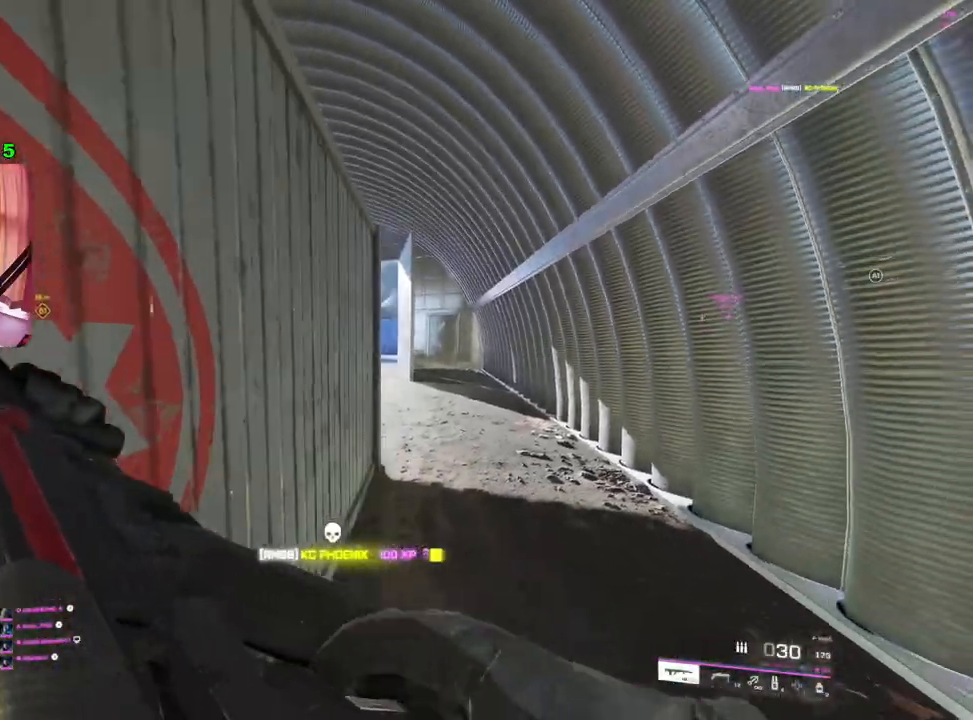
{"buttons": ["L2"], "left_stick": "left", "right_stick": "left", "events": [[50, "L1", "up"], [183, "L2", "down"], [367, "left_stick", "left"], [400, "right_stick", "left"]]}
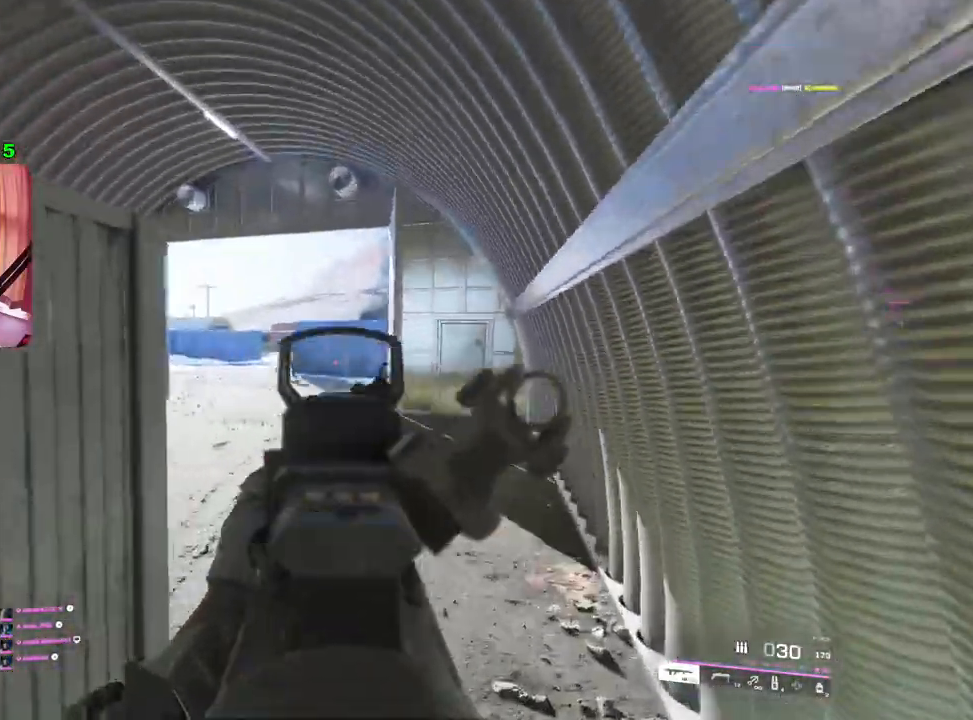
{"buttons": ["L2", "R2"], "left_stick": "up-right", "right_stick": "center", "events": [[167, "R2", "down"], [250, "right_stick", "center"], [383, "left_stick", "up-right"]]}
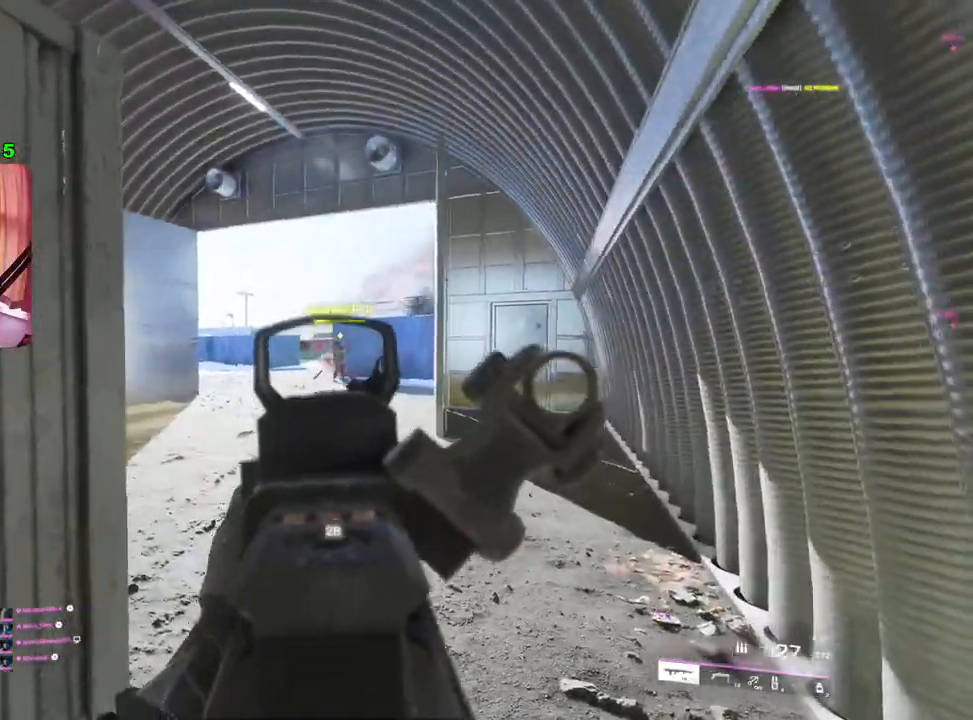
{"buttons": ["L3"], "left_stick": "up-left", "right_stick": "left", "events": [[17, "left_stick", "up-left"], [150, "left_stick", "up-right"], [283, "left_stick", "down-right"], [317, "R2", "up"], [350, "L2", "up"], [367, "left_stick", "down-left"], [400, "right_stick", "left"], [467, "left_stick", "up-left"], [500, "L3", "down"]]}
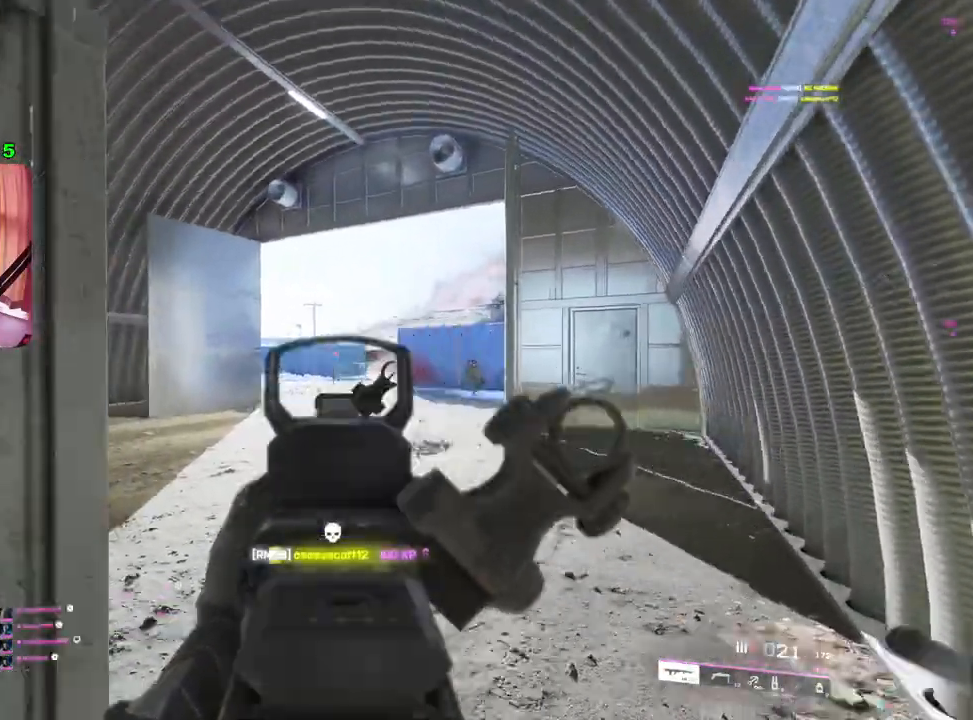
{"buttons": [], "left_stick": "up-left", "right_stick": "left", "events": [[133, "L3", "up"], [200, "right_stick", "center"], [450, "right_stick", "left"]]}
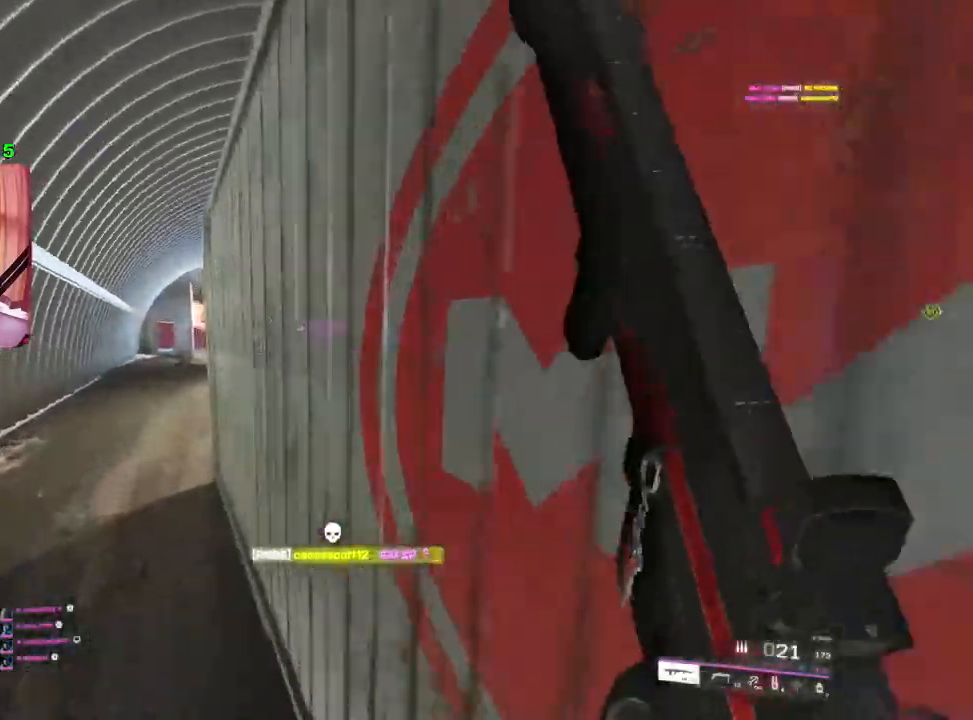
{"buttons": [], "left_stick": "up-right", "right_stick": "center", "events": [[133, "right_stick", "center"], [417, "left_stick", "up-right"], [433, "SQUARE", "down"], [500, "SQUARE", "up"]]}
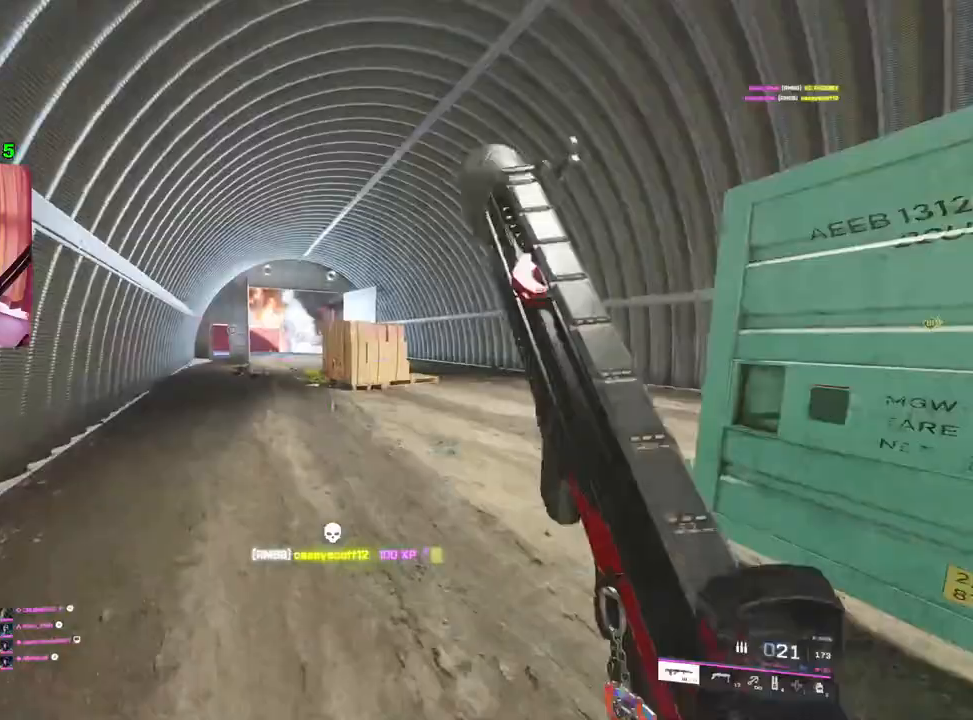
{"buttons": [], "left_stick": "down", "right_stick": "center", "events": [[150, "left_stick", "right"], [233, "R3", "down"], [300, "R3", "up"], [500, "left_stick", "down"]]}
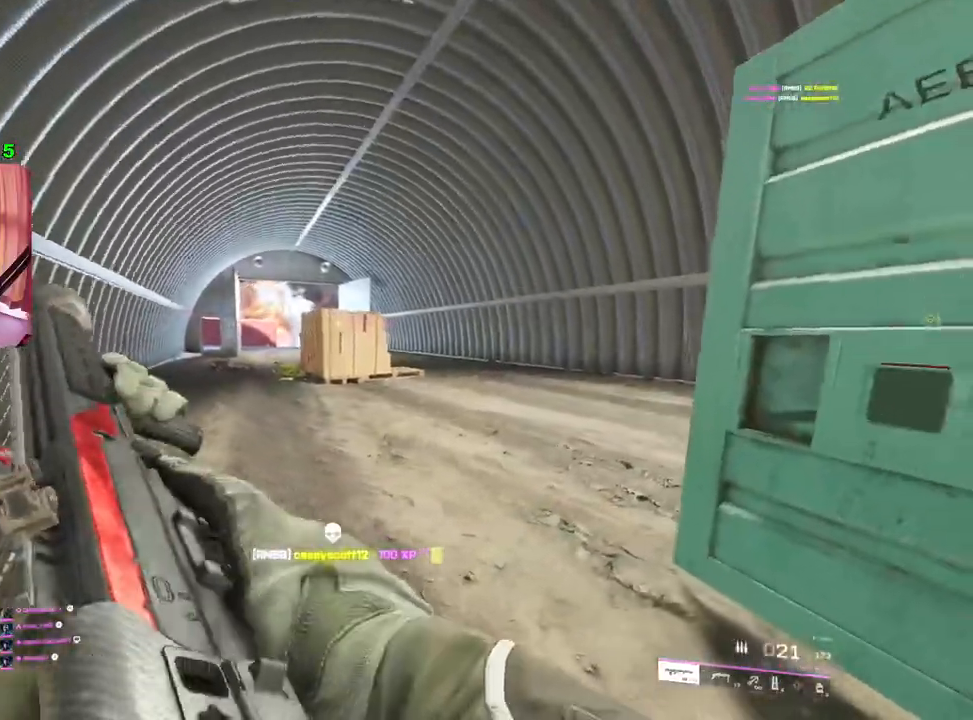
{"buttons": [], "left_stick": "down-right", "right_stick": "center", "events": [[217, "left_stick", "up-right"], [367, "R3", "down"], [433, "R3", "up"], [433, "left_stick", "down-right"]]}
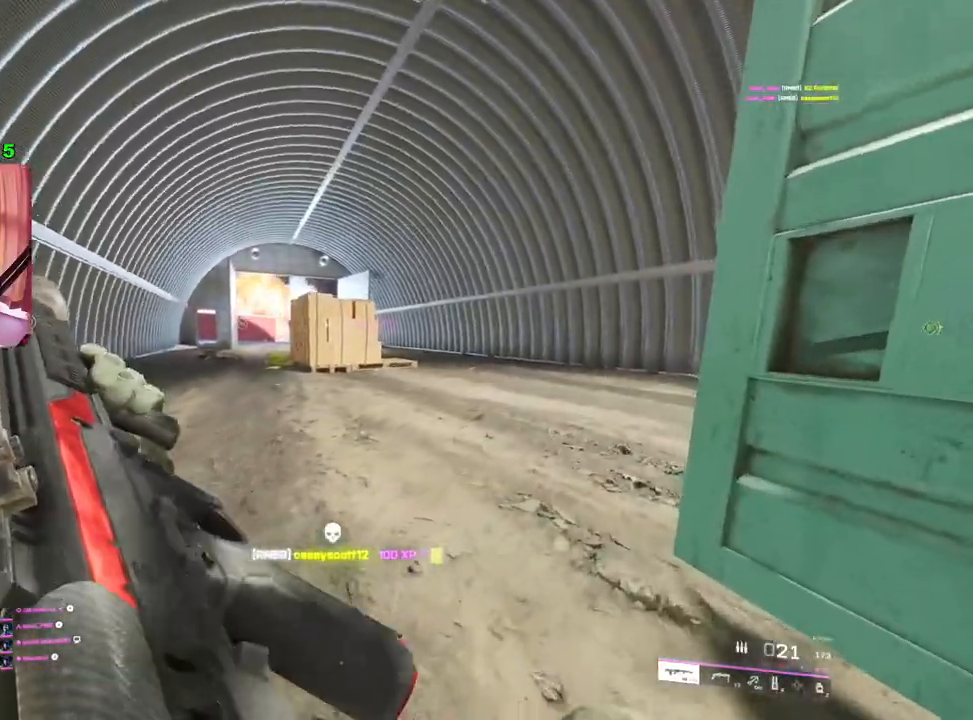
{"buttons": [], "left_stick": "right", "right_stick": "center", "events": [[50, "left_stick", "down-left"], [117, "right_stick", "right"], [250, "left_stick", "down"], [417, "left_stick", "right"], [483, "right_stick", "center"]]}
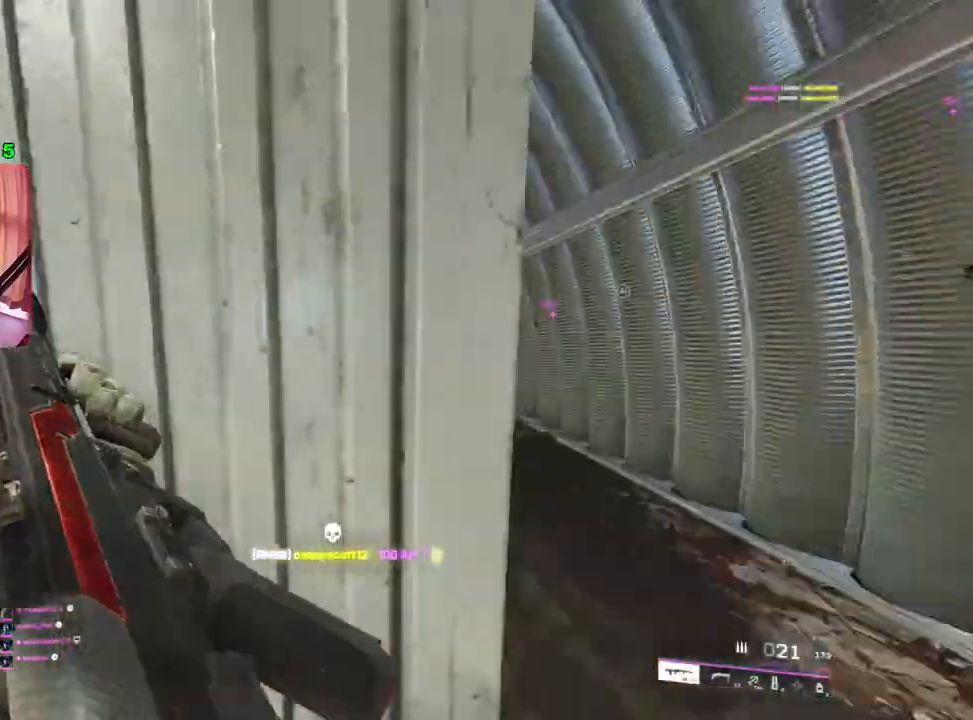
{"buttons": [], "left_stick": "up", "right_stick": "left", "events": [[150, "left_stick", "up-right"], [233, "L3", "down"], [333, "L3", "up"], [333, "left_stick", "up"], [350, "right_stick", "left"]]}
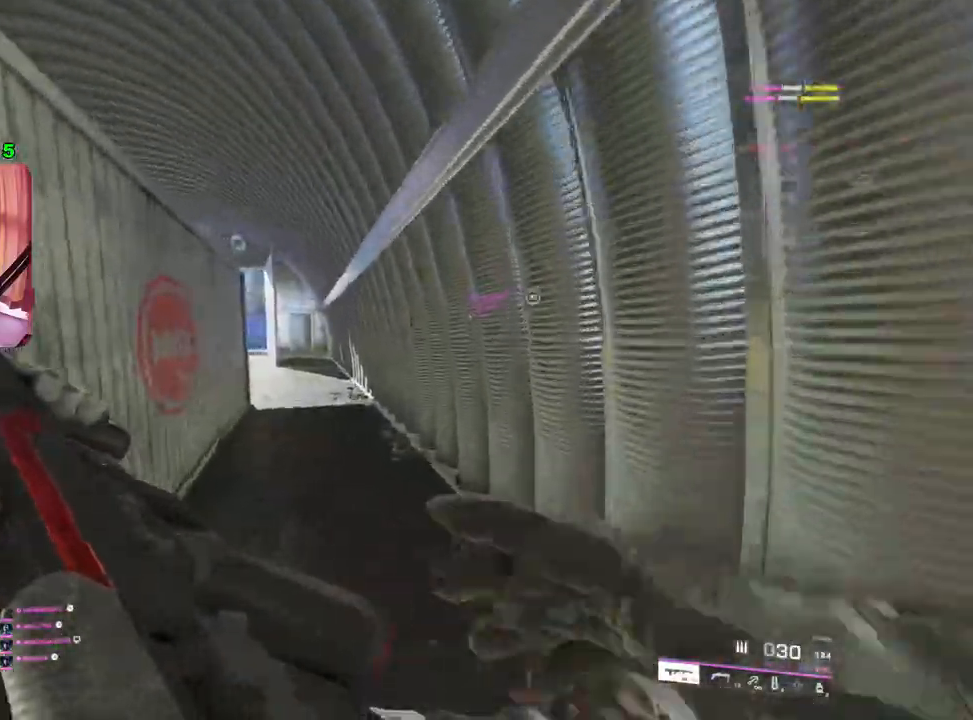
{"buttons": [], "left_stick": "up", "right_stick": "center", "events": [[83, "right_stick", "center"], [217, "TRIANGLE", "down"], [250, "TRIANGLE", "up"], [317, "TRIANGLE", "down"], [400, "TRIANGLE", "up"]]}
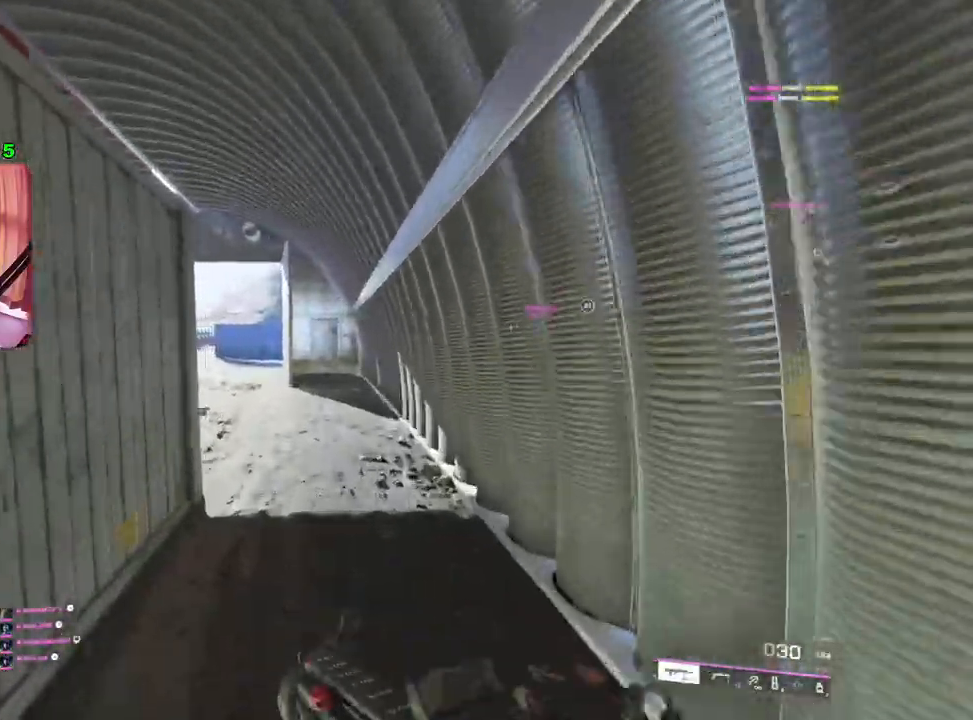
{"buttons": [], "left_stick": "up", "right_stick": "left", "events": [[83, "right_stick", "down-left"], [233, "right_stick", "center"], [433, "right_stick", "left"]]}
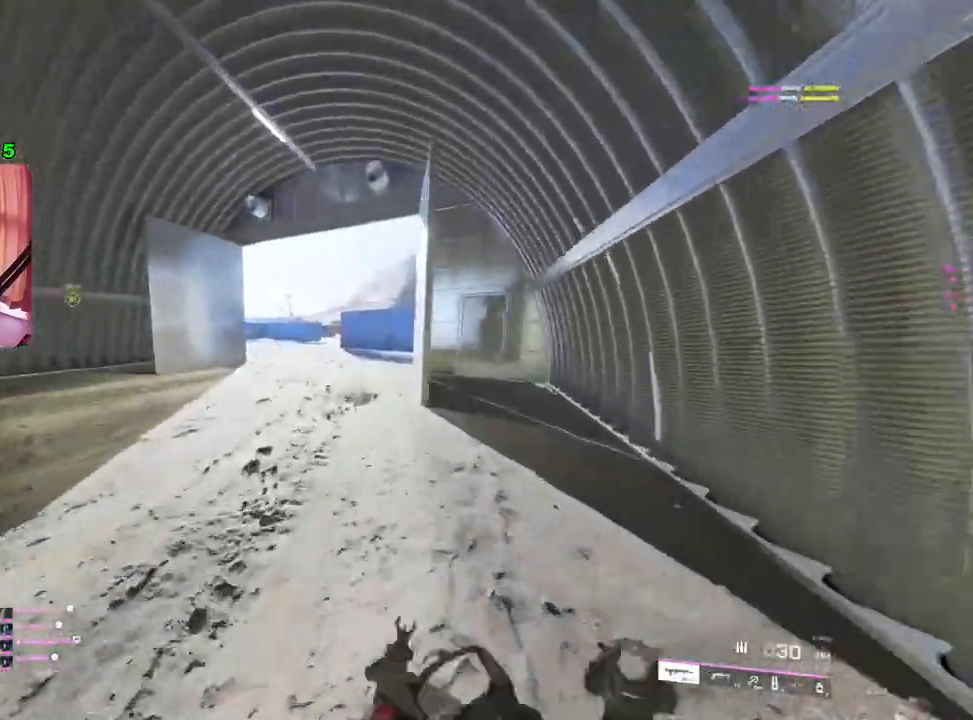
{"buttons": [], "left_stick": "up-left", "right_stick": "center", "events": [[83, "right_stick", "center"], [133, "left_stick", "up-left"], [250, "R3", "down"], [317, "R3", "up"]]}
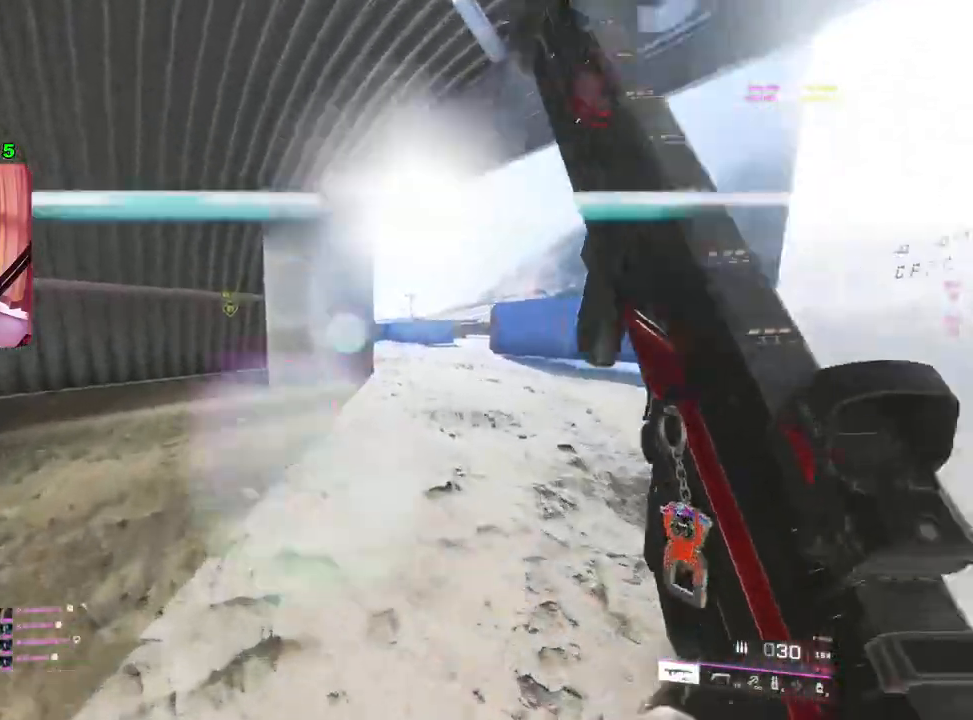
{"buttons": [], "left_stick": "up-left", "right_stick": "center", "events": [[33, "right_stick", "right"], [183, "left_stick", "left"], [267, "right_stick", "center"], [333, "left_stick", "up-left"], [350, "L3", "down"], [467, "L3", "up"]]}
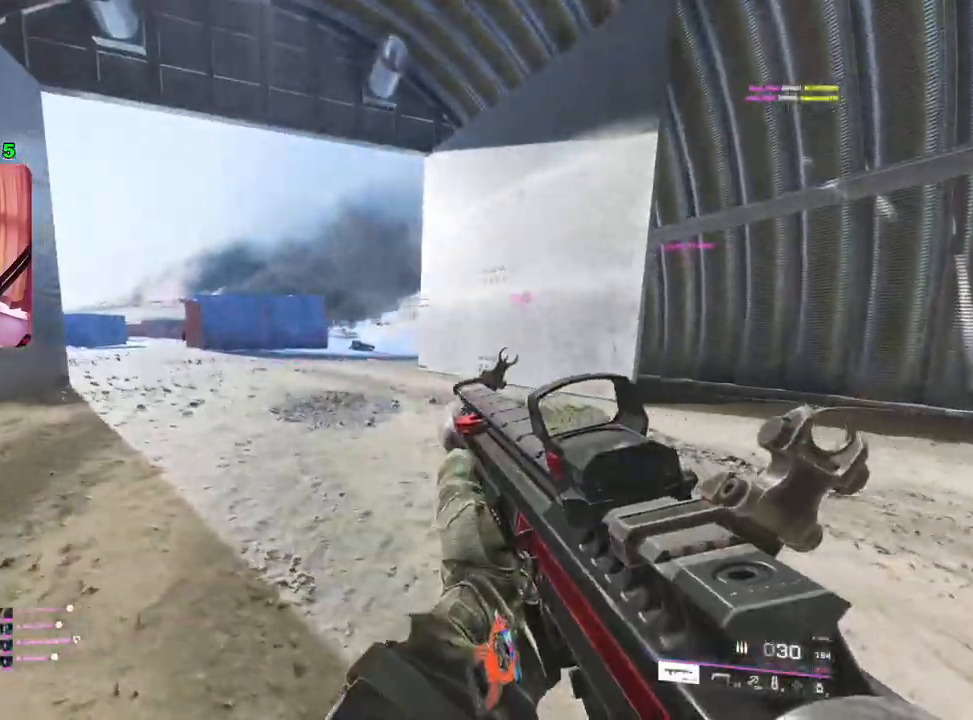
{"buttons": [], "left_stick": "left", "right_stick": "up-right", "events": [[267, "left_stick", "left"], [283, "right_stick", "up-right"]]}
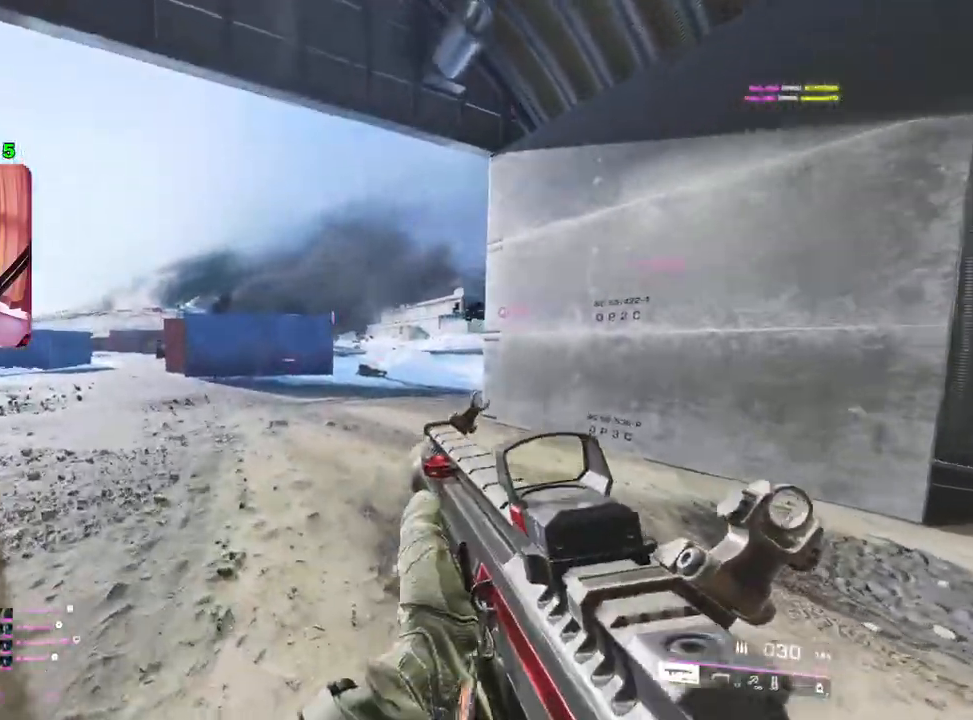
{"buttons": ["L2"], "left_stick": "up-left", "right_stick": "left", "events": [[17, "L2", "down"], [283, "left_stick", "up-left"], [367, "right_stick", "center"], [483, "right_stick", "left"]]}
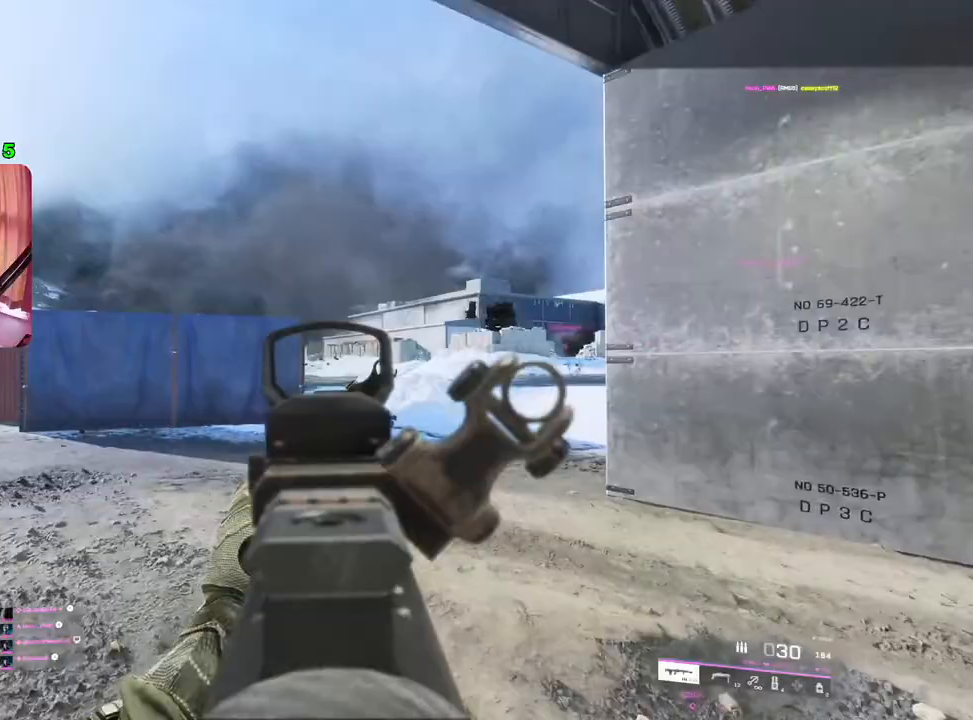
{"buttons": ["L2"], "left_stick": "up-left", "right_stick": "center", "events": [[67, "left_stick", "up"], [167, "left_stick", "up-right"], [217, "right_stick", "center"], [317, "left_stick", "up-left"], [333, "right_stick", "down-left"], [383, "right_stick", "center"]]}
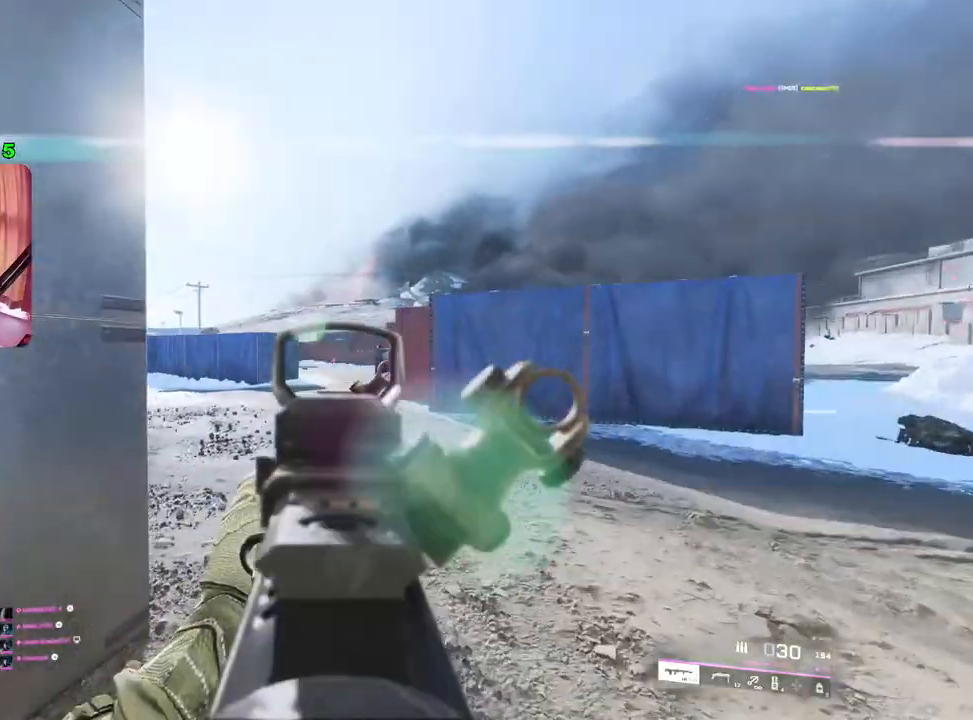
{"buttons": ["L2"], "left_stick": "center", "right_stick": "center", "events": [[167, "right_stick", "right"], [233, "left_stick", "left"], [400, "right_stick", "center"], [500, "left_stick", "center"]]}
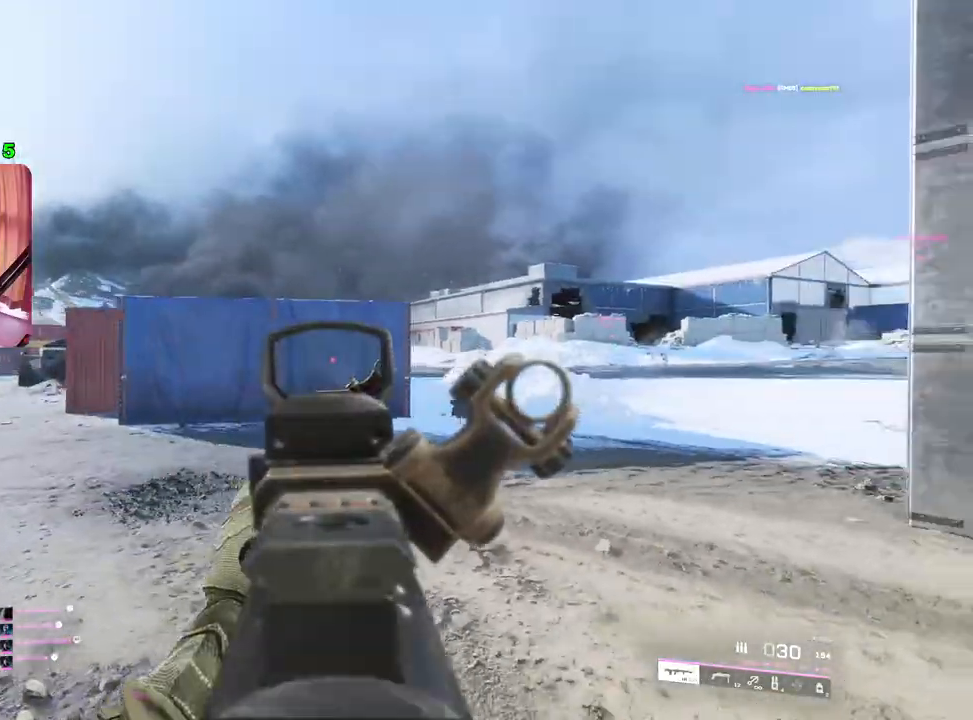
{"buttons": ["L2"], "left_stick": "right", "right_stick": "left", "events": [[17, "right_stick", "right"], [33, "left_stick", "up-right"], [150, "right_stick", "center"], [267, "left_stick", "right"], [350, "right_stick", "left"]]}
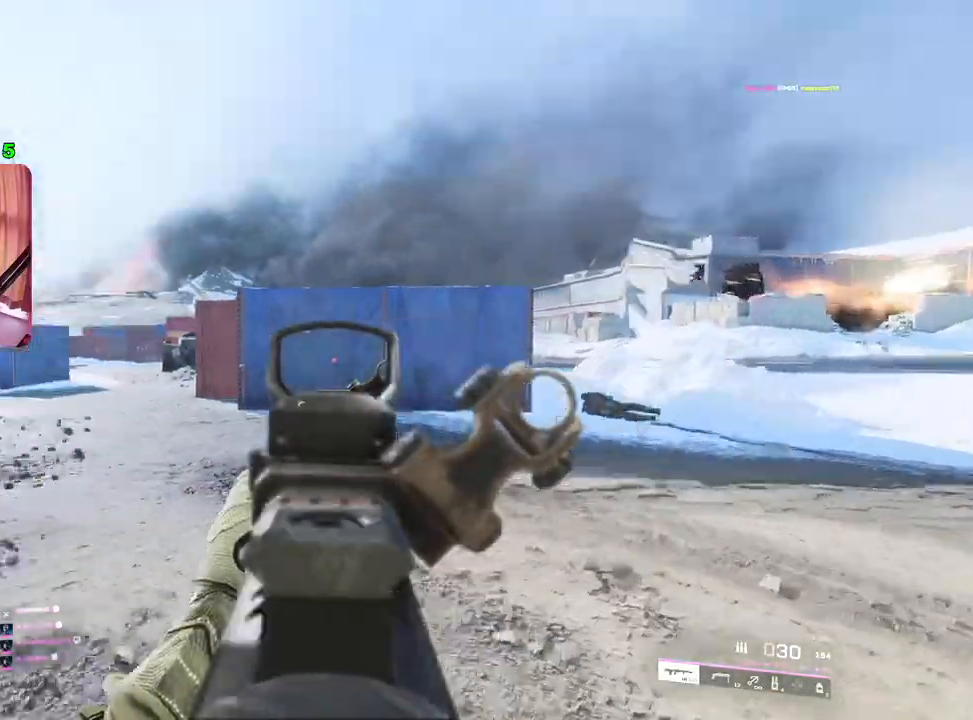
{"buttons": ["L2"], "left_stick": "right", "right_stick": "left", "events": []}